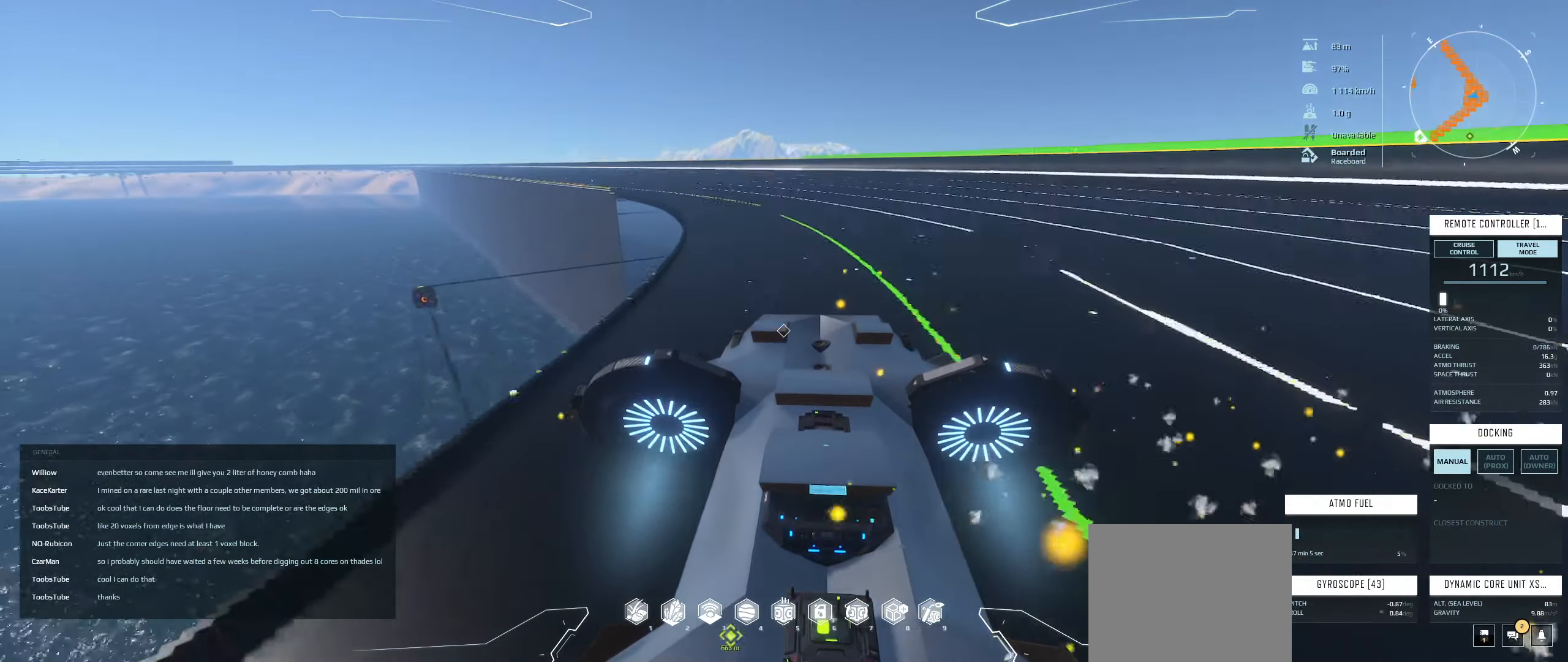
Gameplay with keyboard; each line is a JSON object with the keys held at the frame after it. "events" lists presses ("down") and releases ("up") of "a", "ctrl", "d", "e", "q", "s", "shift", "space" and "w" between this image and that frame as [ms after this image, input, new state], when the widget could be followed in between. No other keys are recorded. Mouse input is not recorded.
{"keys": ["space"], "events": [[66, "s", "up"], [233, "a", "up"]]}
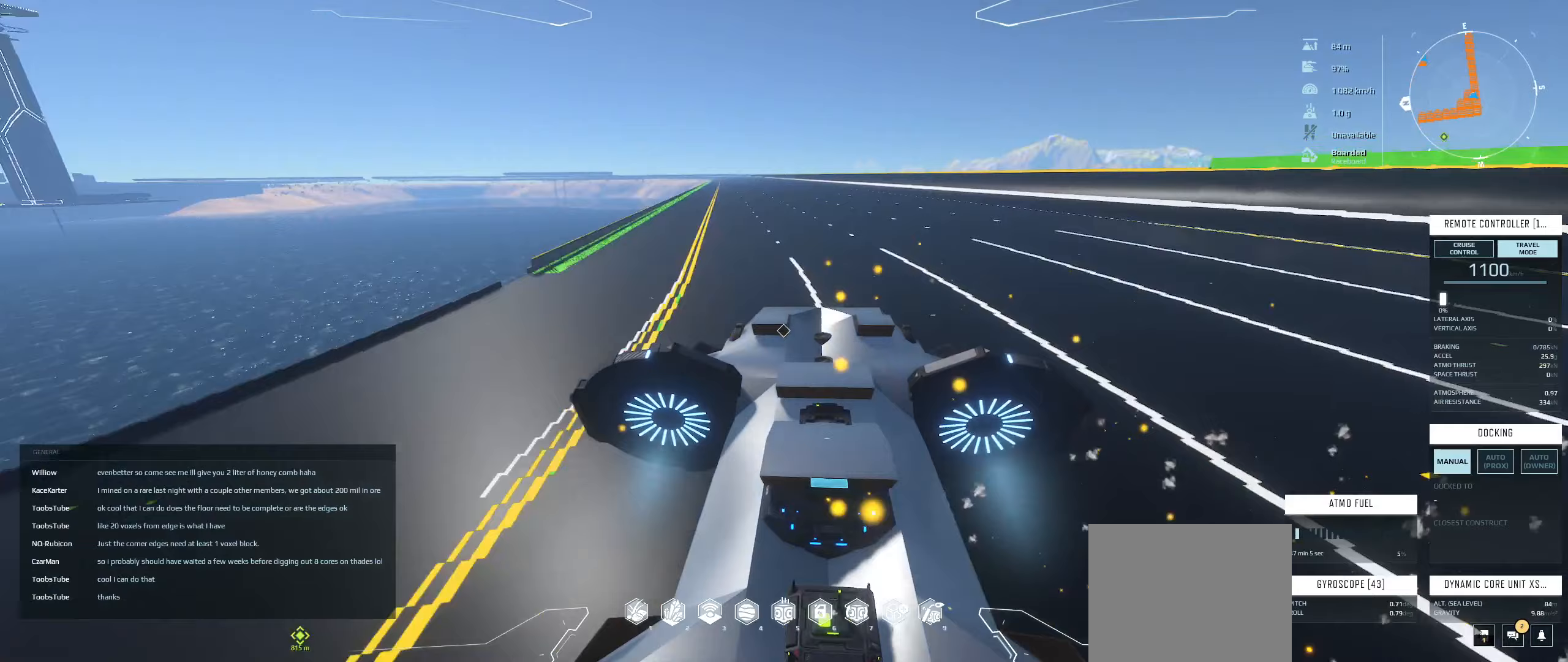
{"keys": ["space", "w"], "events": [[83, "a", "down"], [133, "a", "up"], [467, "w", "down"]]}
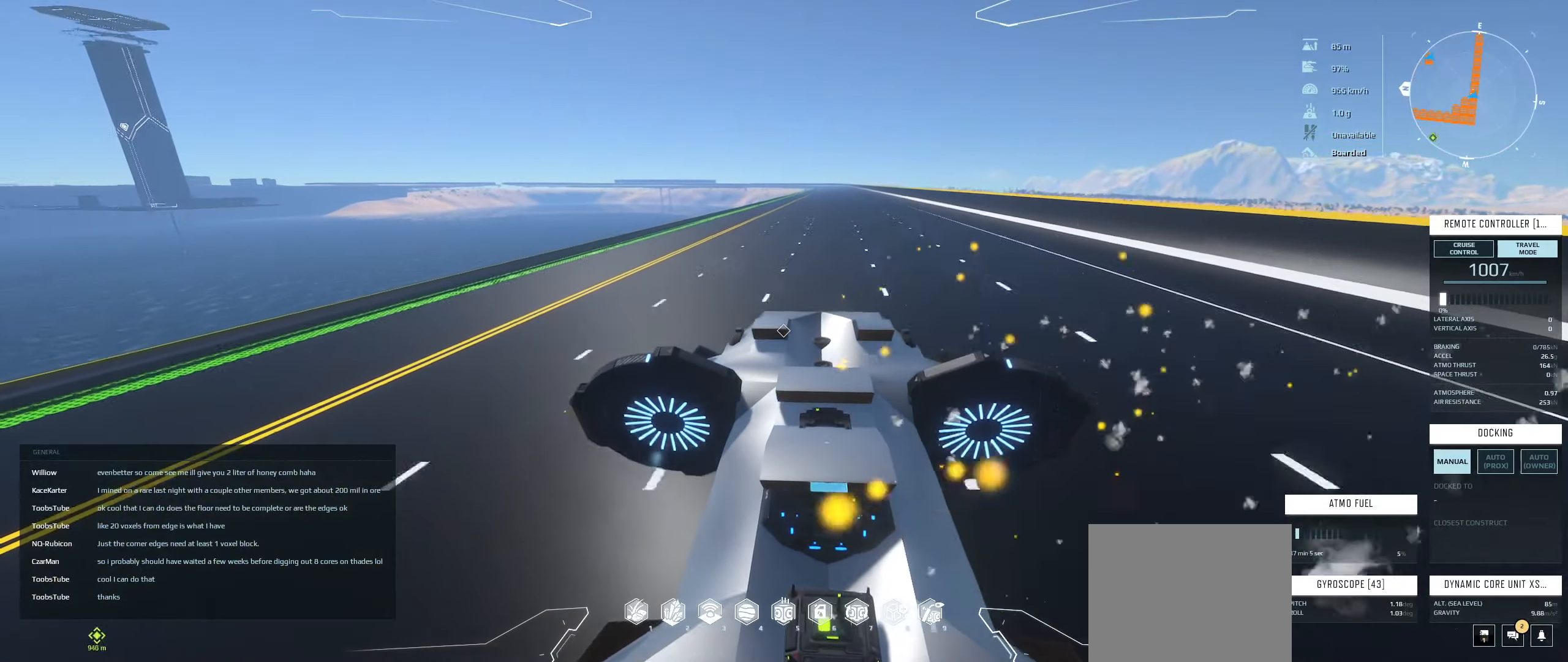
{"keys": ["space"], "events": [[50, "w", "up"], [200, "d", "down"], [267, "d", "up"]]}
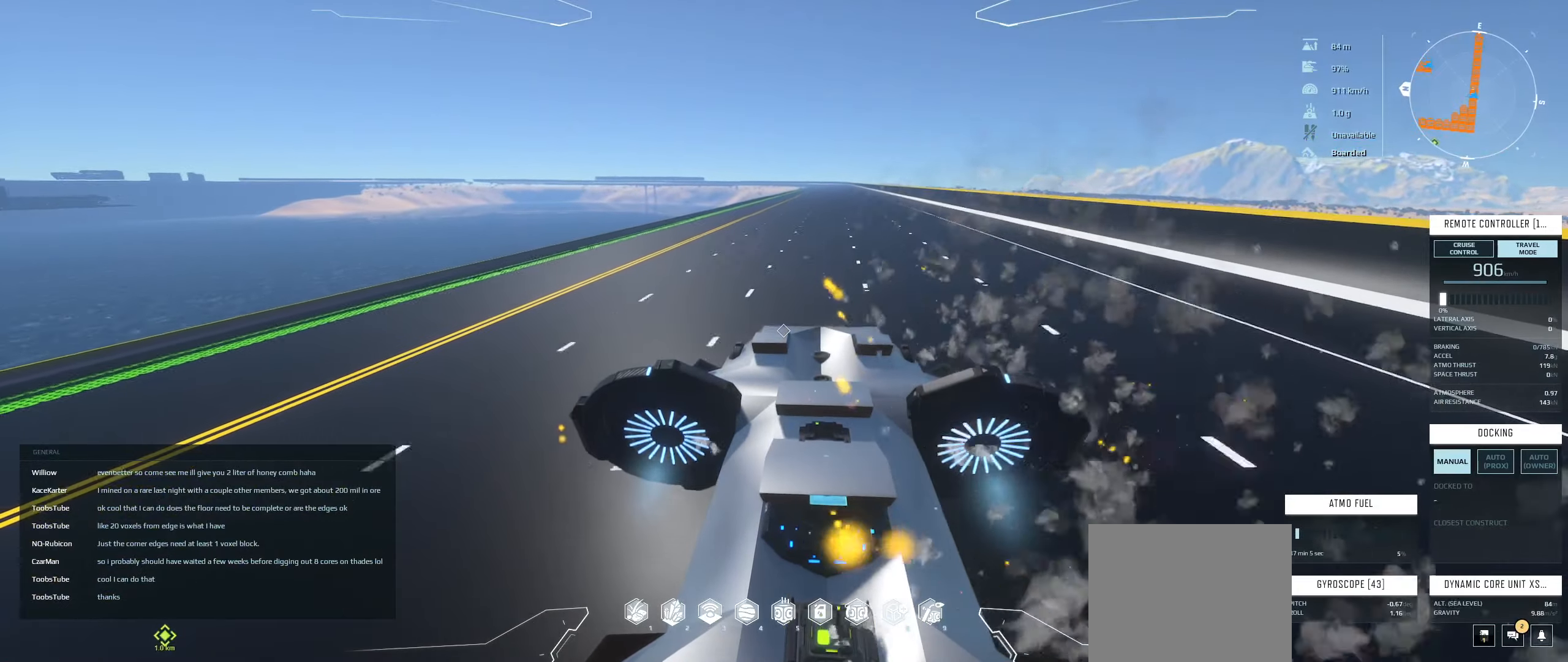
{"keys": ["space"], "events": []}
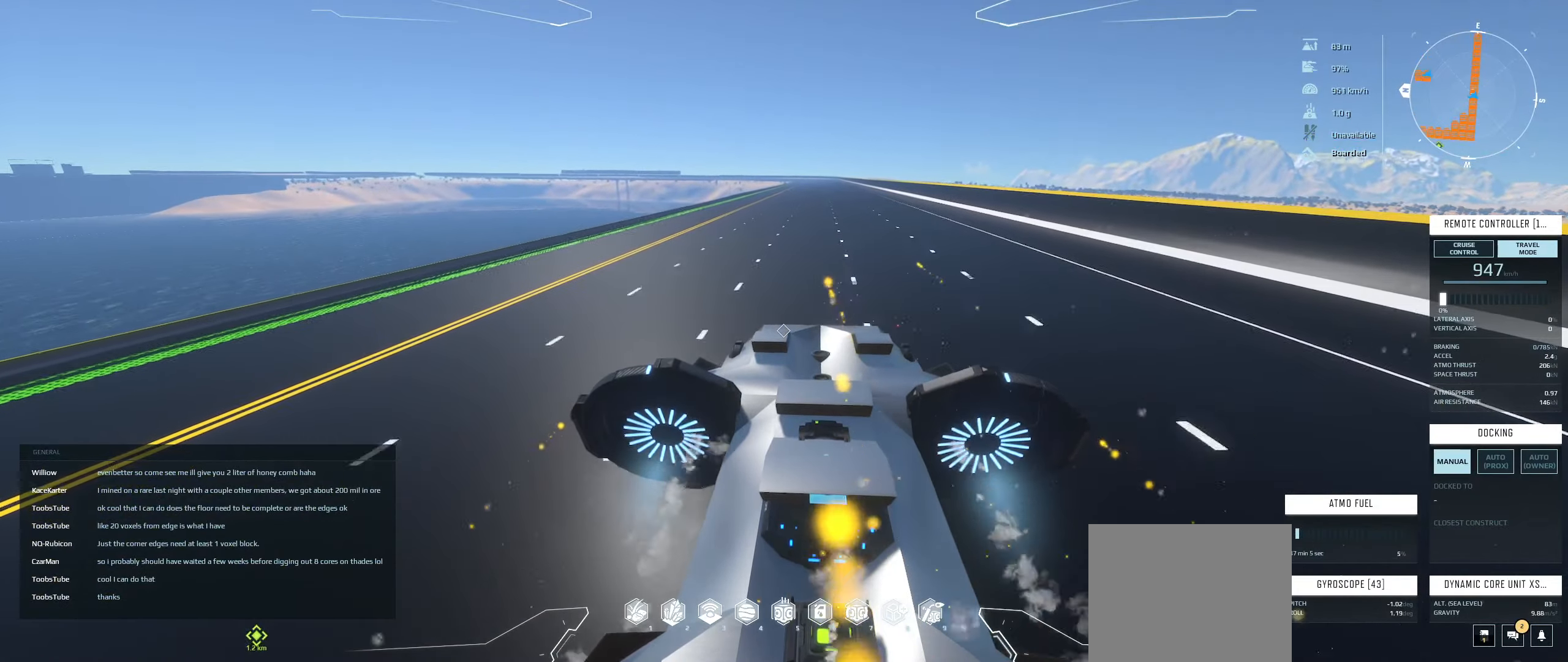
{"keys": ["space"], "events": [[17, "w", "down"], [33, "w", "up"]]}
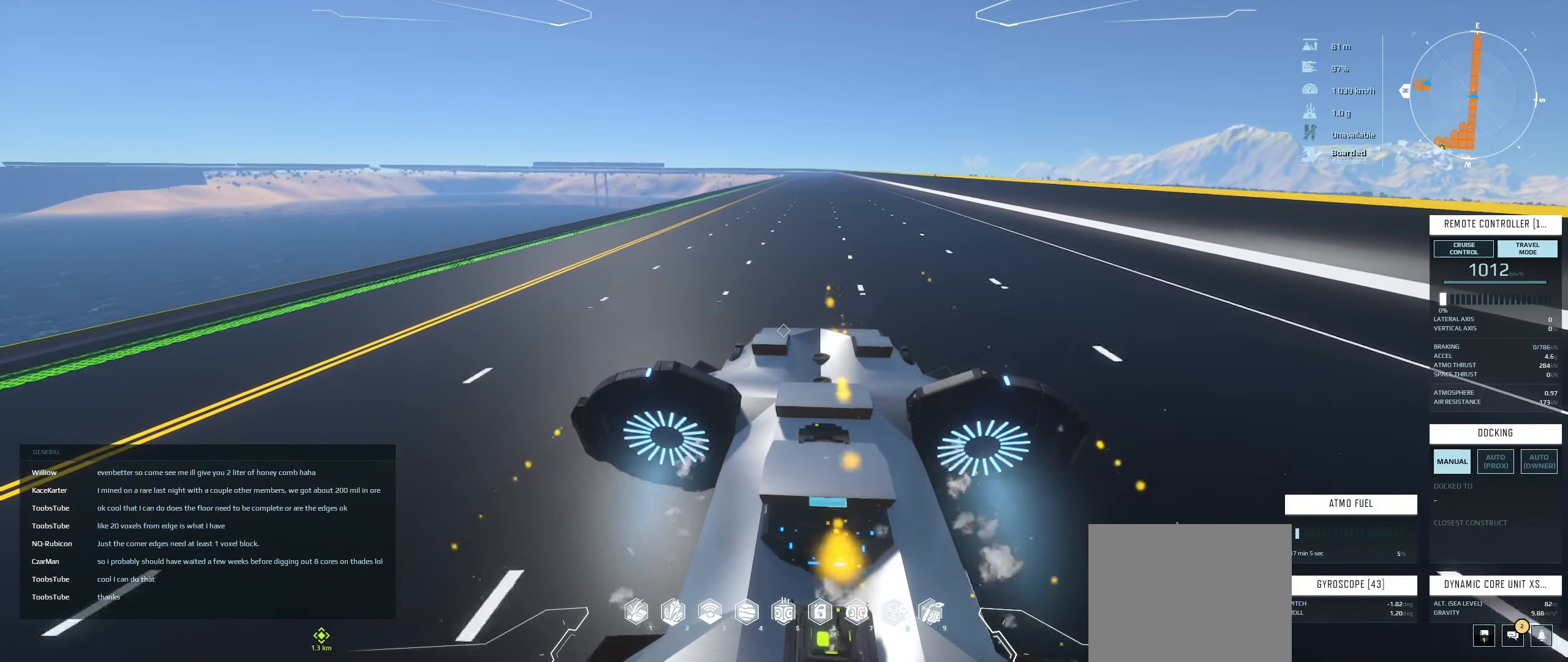
{"keys": ["space"], "events": []}
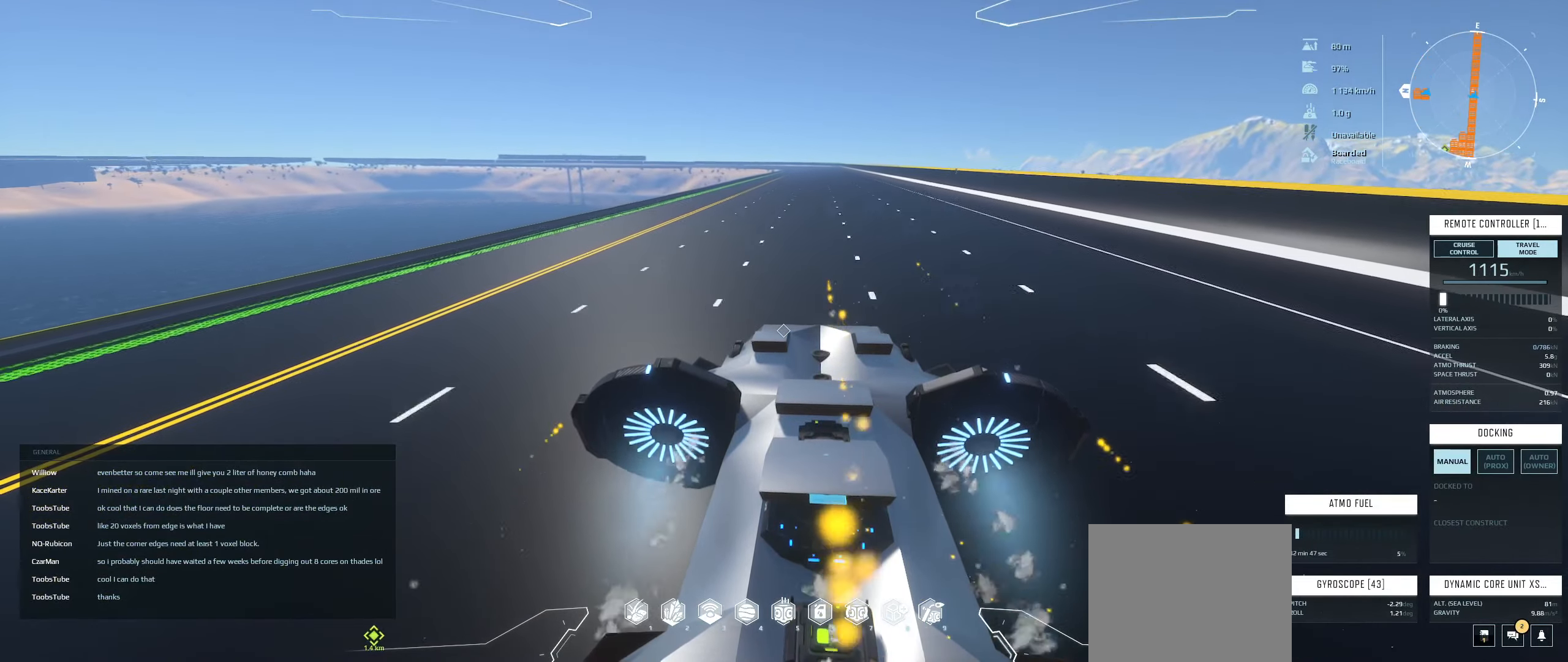
{"keys": ["space"], "events": [[217, "s", "down"], [267, "s", "up"]]}
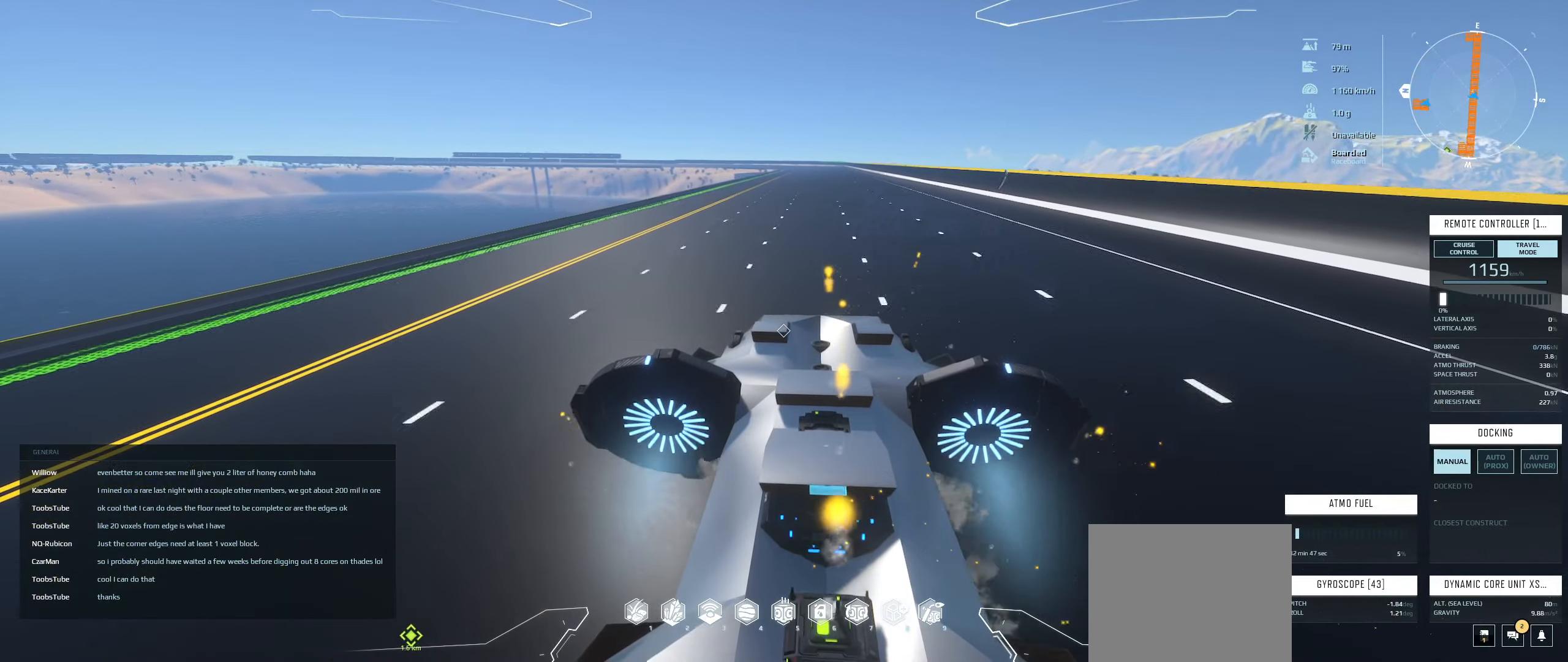
{"keys": ["space"], "events": [[200, "q", "down"], [267, "q", "up"]]}
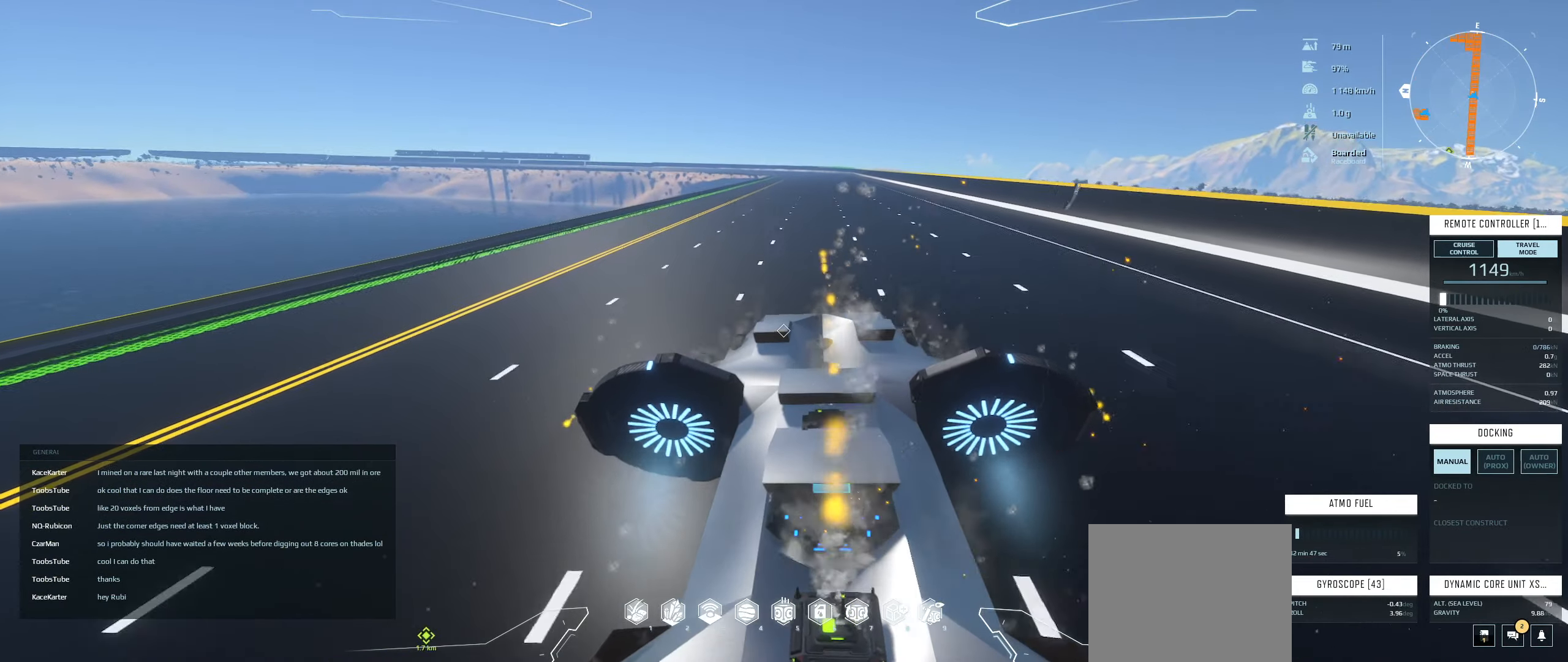
{"keys": ["space"], "events": []}
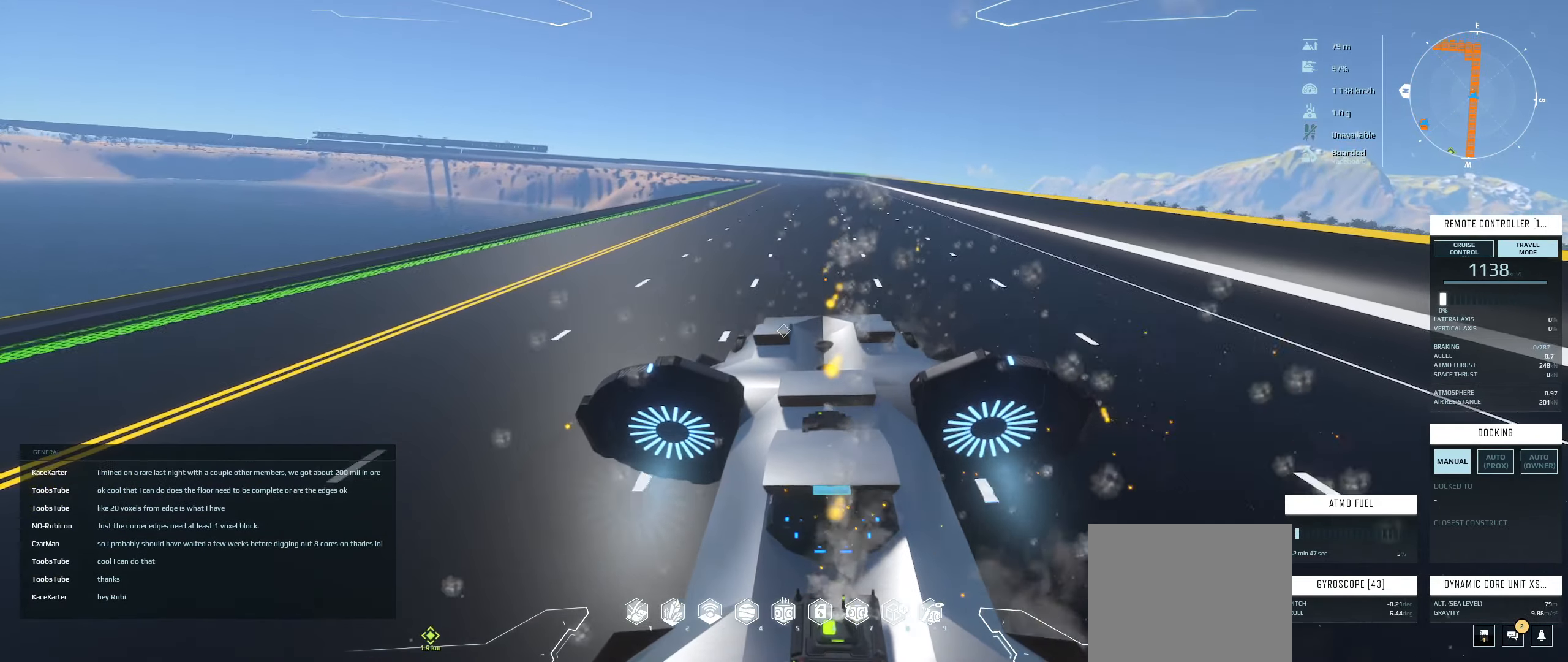
{"keys": ["space"], "events": []}
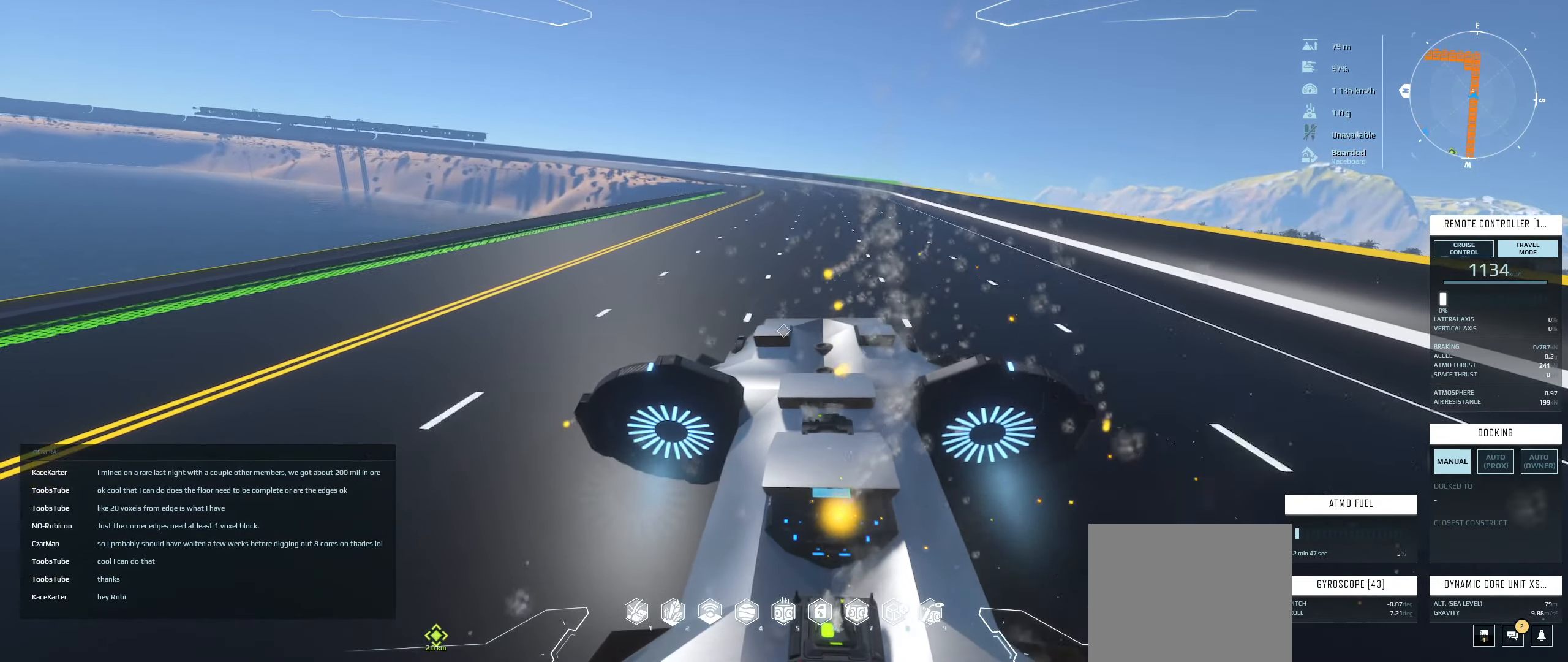
{"keys": ["s"], "events": [[17, "space", "up"], [433, "s", "down"]]}
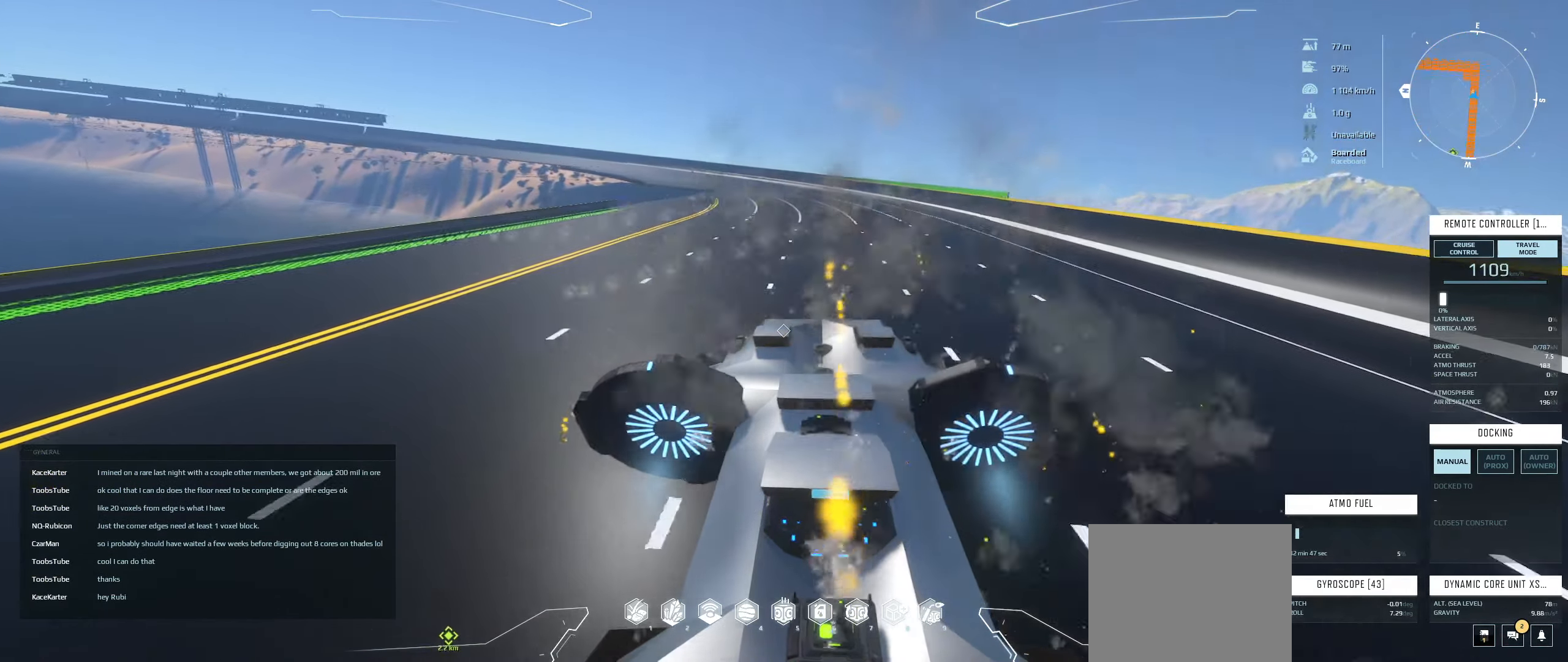
{"keys": ["a"], "events": [[17, "a", "down"], [117, "s", "up"], [200, "a", "up"], [500, "a", "down"]]}
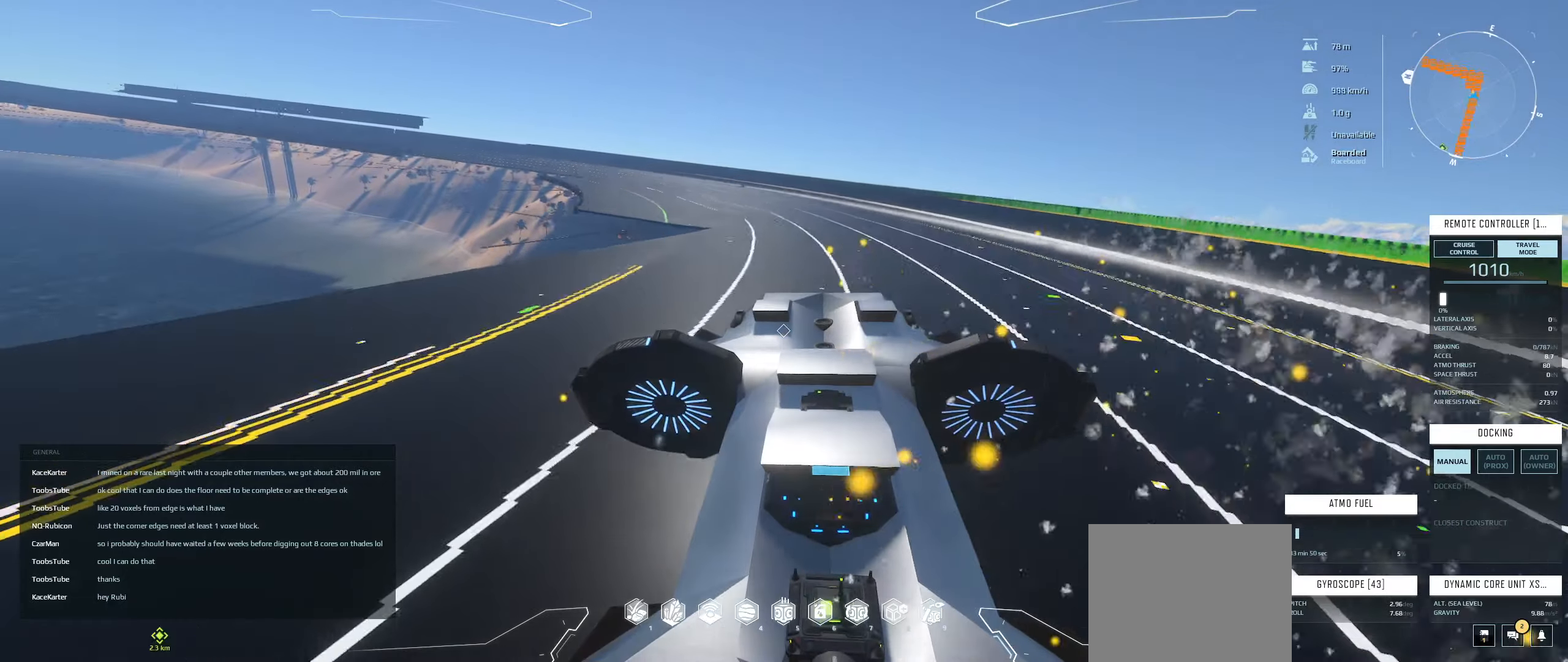
{"keys": ["a"], "events": [[167, "s", "down"], [250, "s", "up"]]}
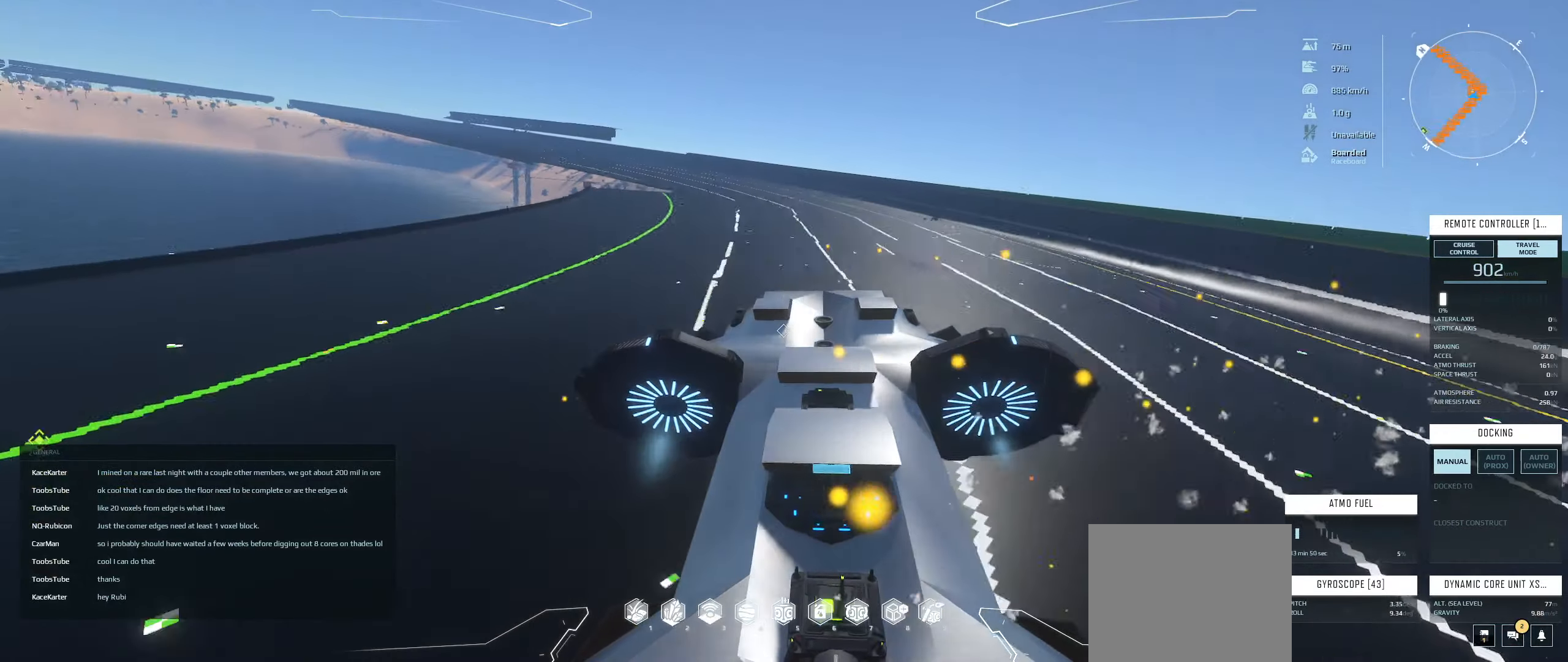
{"keys": [], "events": [[17, "s", "down"], [217, "a", "up"], [217, "s", "up"], [350, "e", "down"], [467, "e", "up"]]}
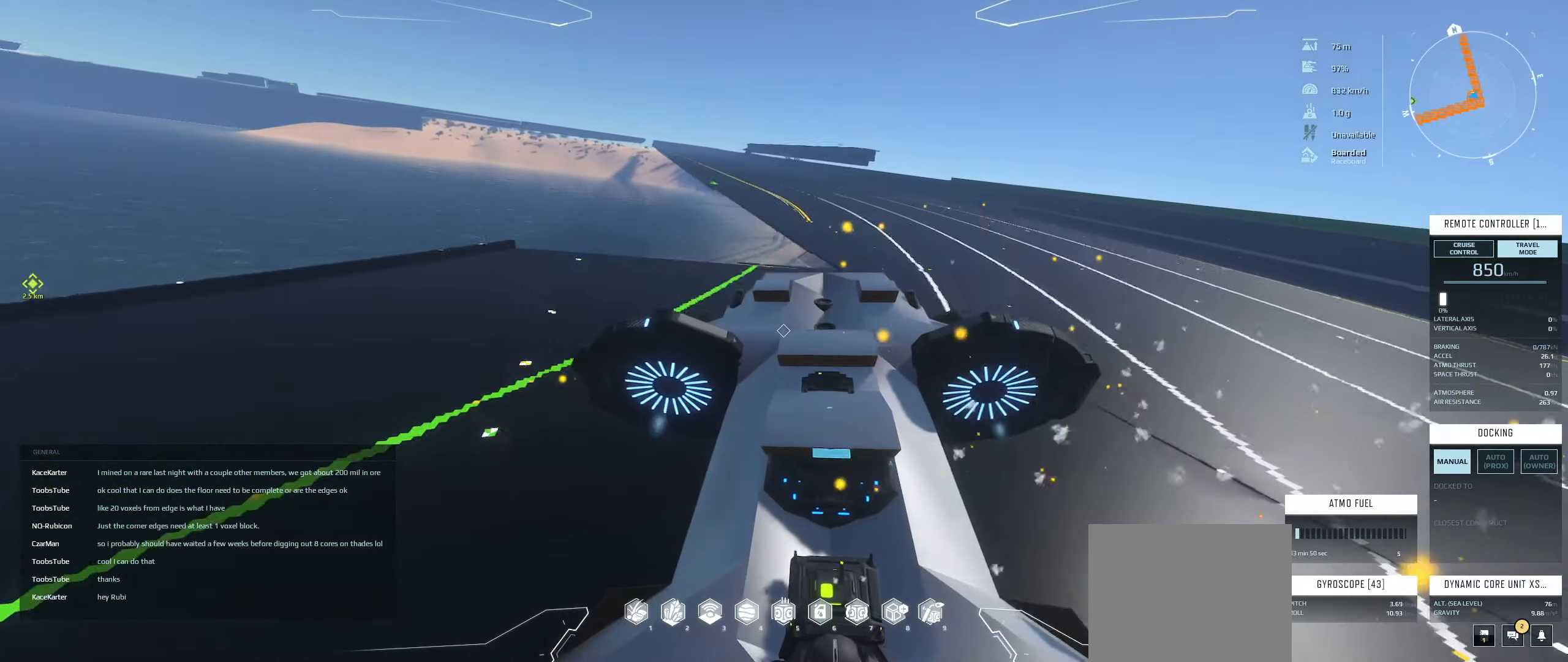
{"keys": [], "events": [[300, "w", "down"], [434, "w", "up"]]}
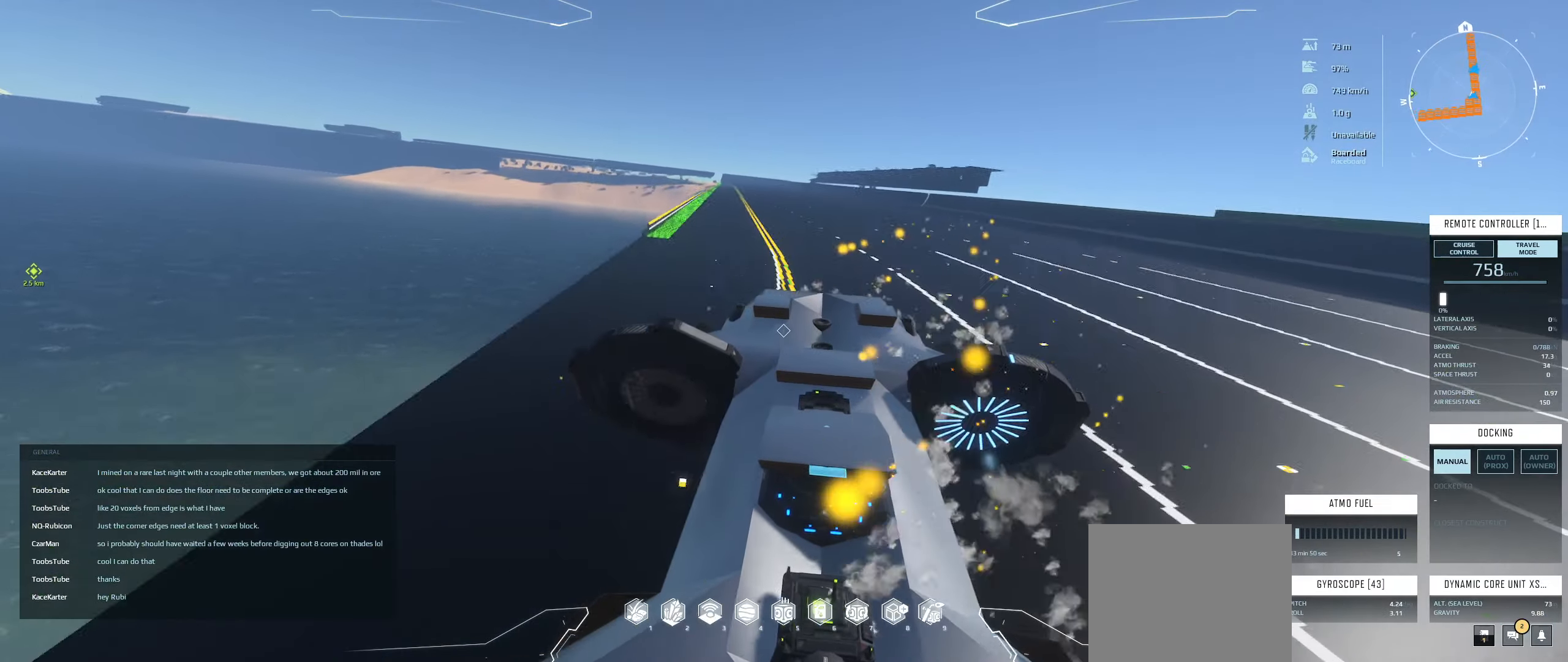
{"keys": [], "events": [[184, "a", "down"], [267, "a", "up"]]}
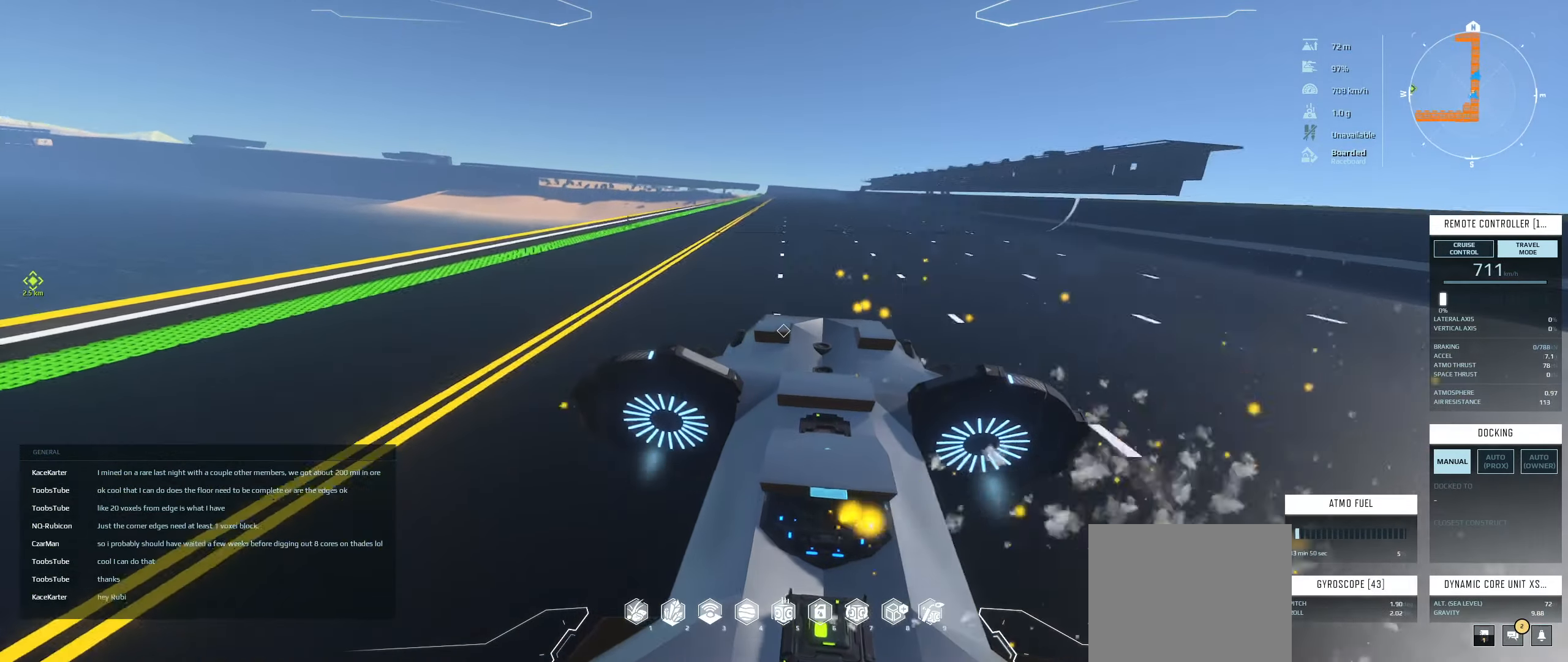
{"keys": [], "events": [[234, "w", "down"], [334, "w", "up"]]}
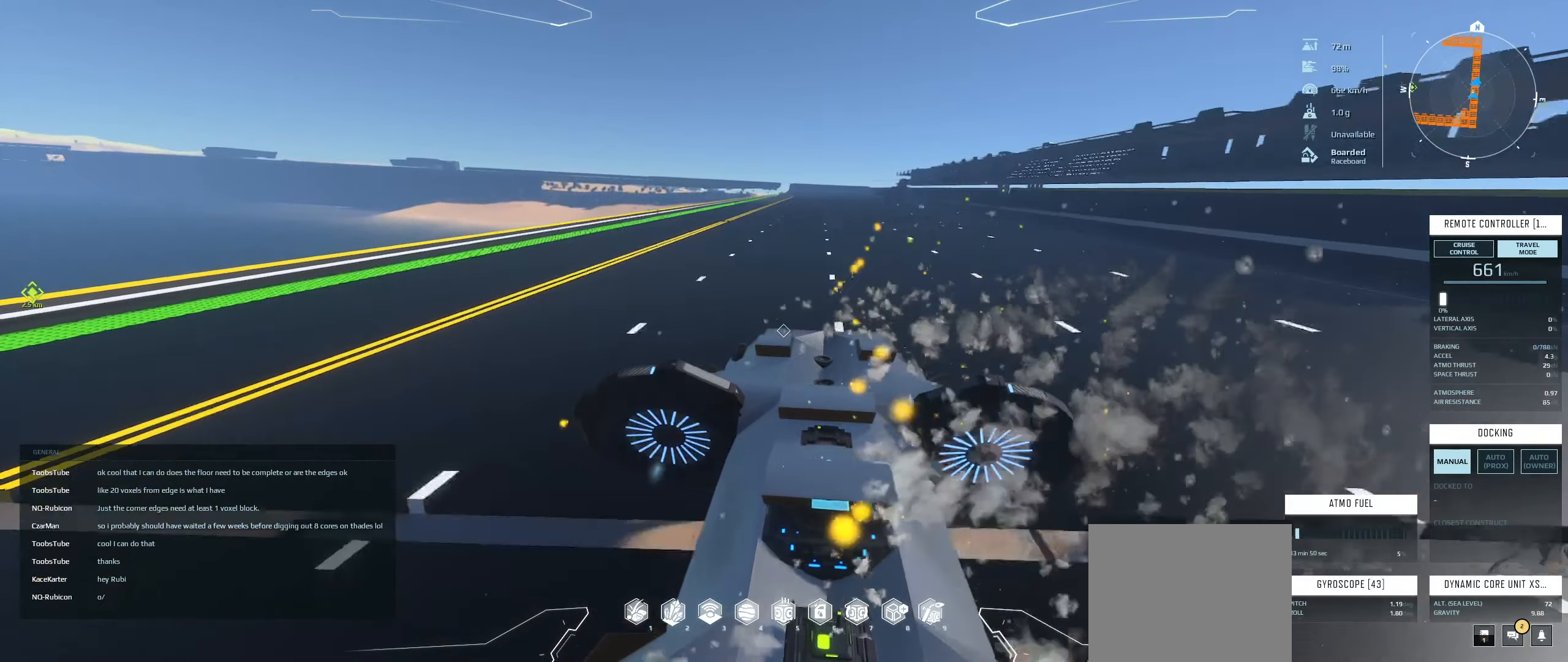
{"keys": [], "events": []}
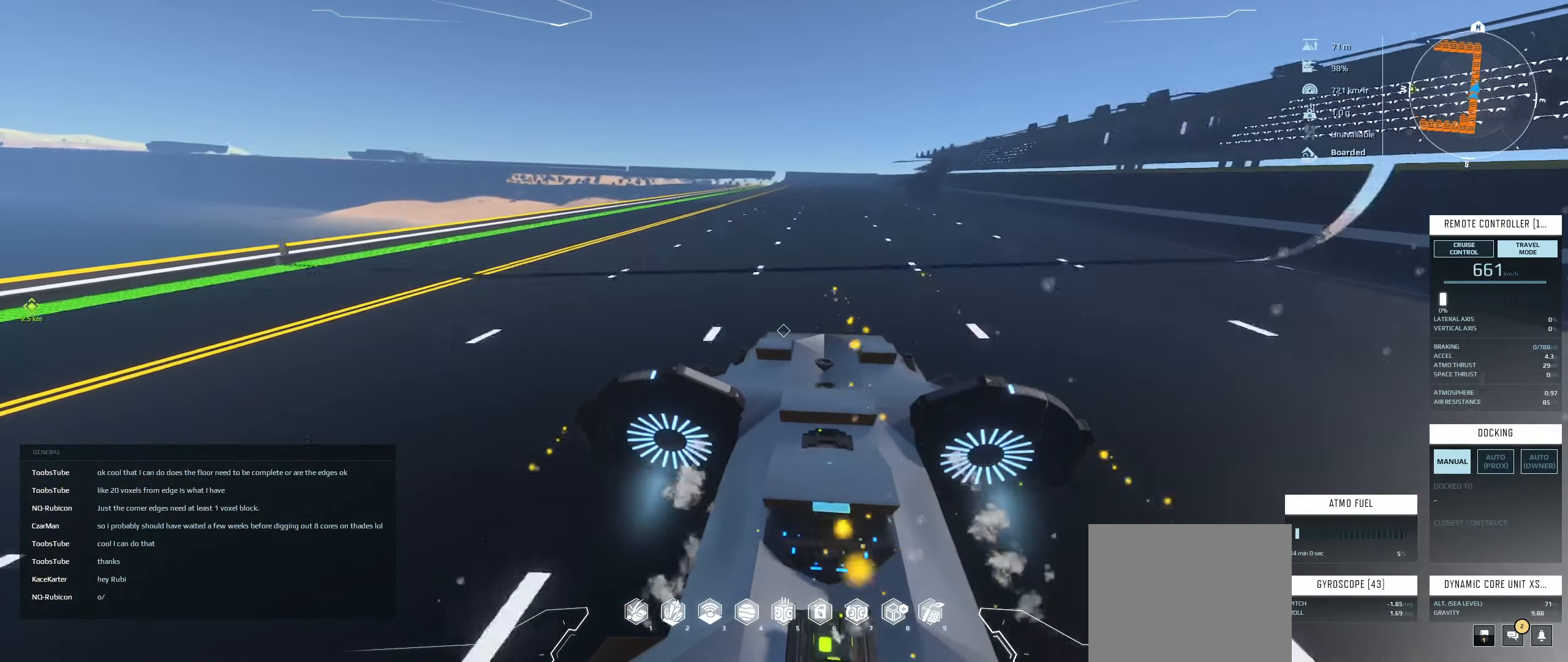
{"keys": [], "events": [[167, "s", "down"], [267, "a", "down"], [300, "s", "up"], [334, "a", "up"]]}
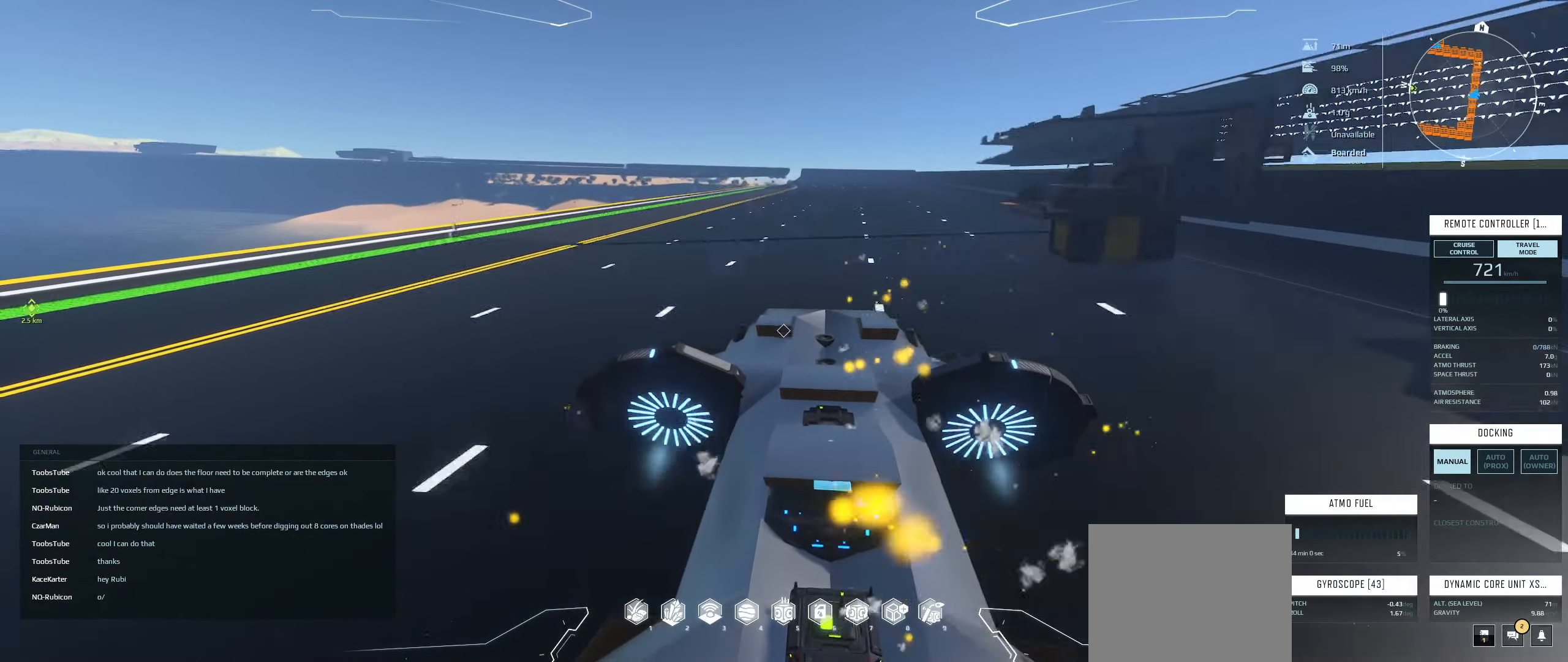
{"keys": ["a"], "events": [[200, "d", "down"], [317, "d", "up"], [500, "a", "down"]]}
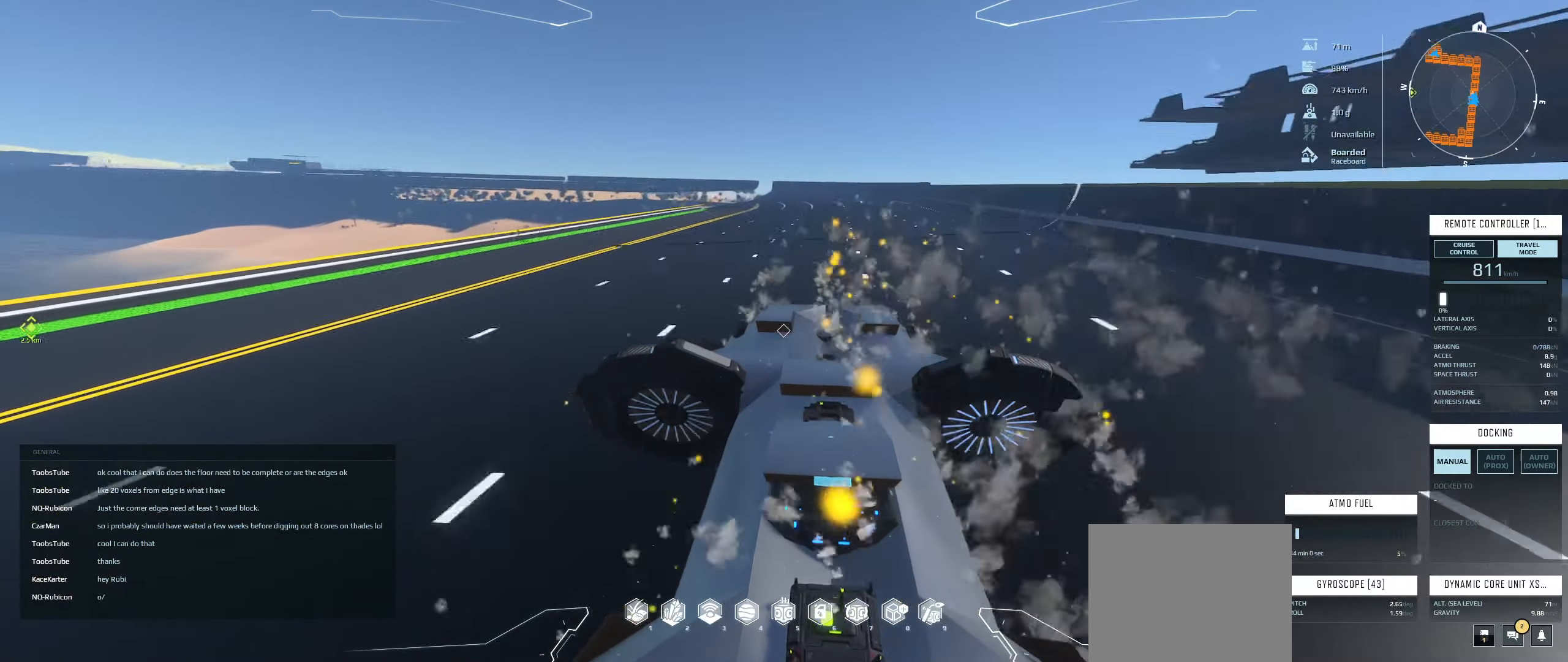
{"keys": [], "events": [[100, "a", "up"], [134, "w", "down"], [217, "w", "up"]]}
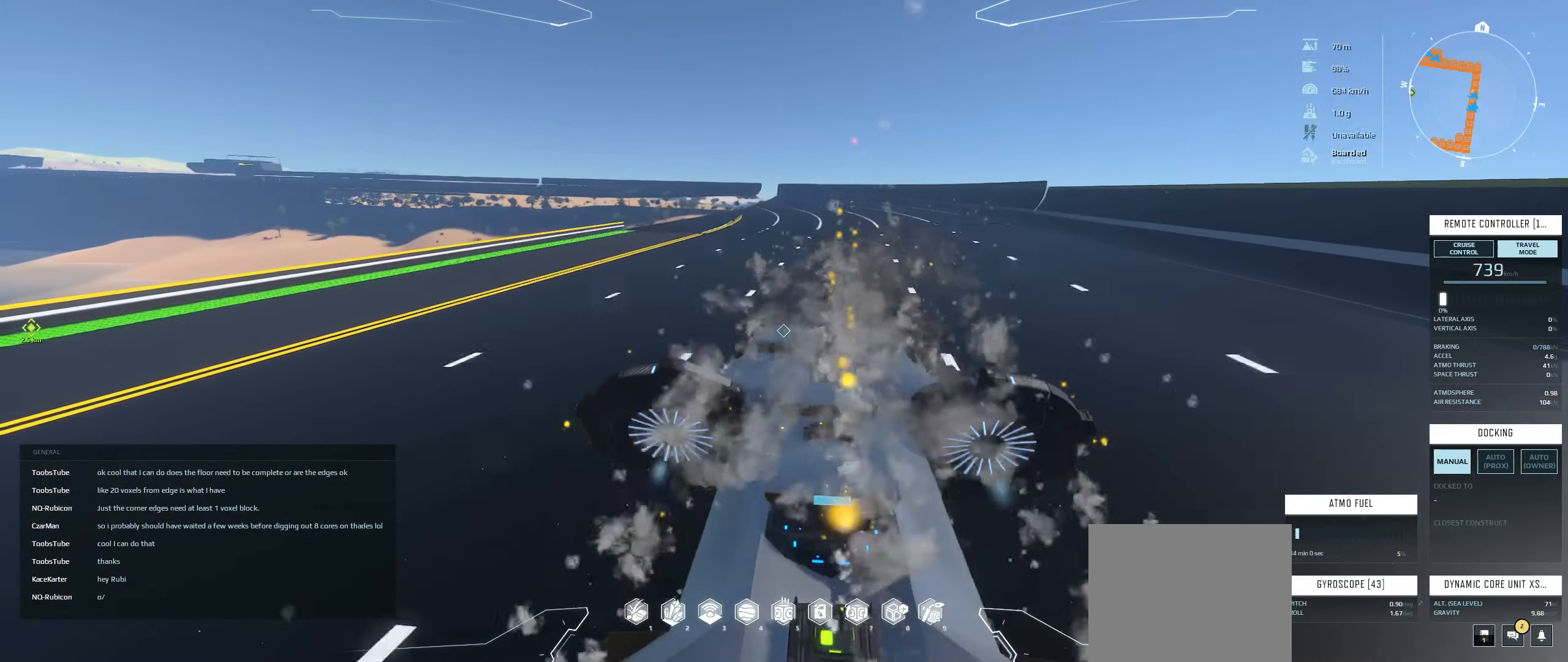
{"keys": ["a"], "events": [[316, "a", "down"], [383, "s", "down"], [500, "s", "up"]]}
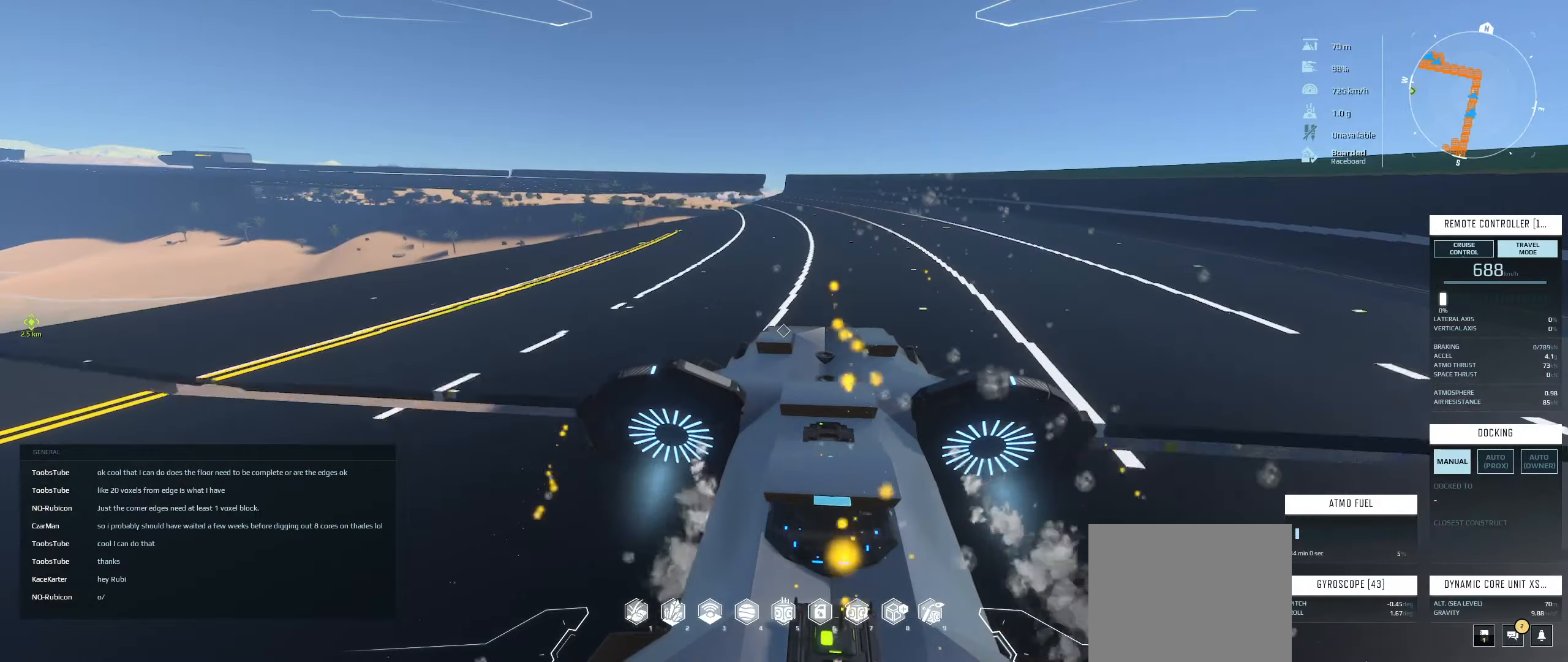
{"keys": ["a", "space"], "events": [[33, "a", "up"], [116, "a", "down"], [116, "space", "down"], [200, "shift", "down"], [216, "shift", "up"], [233, "a", "up"], [466, "a", "down"]]}
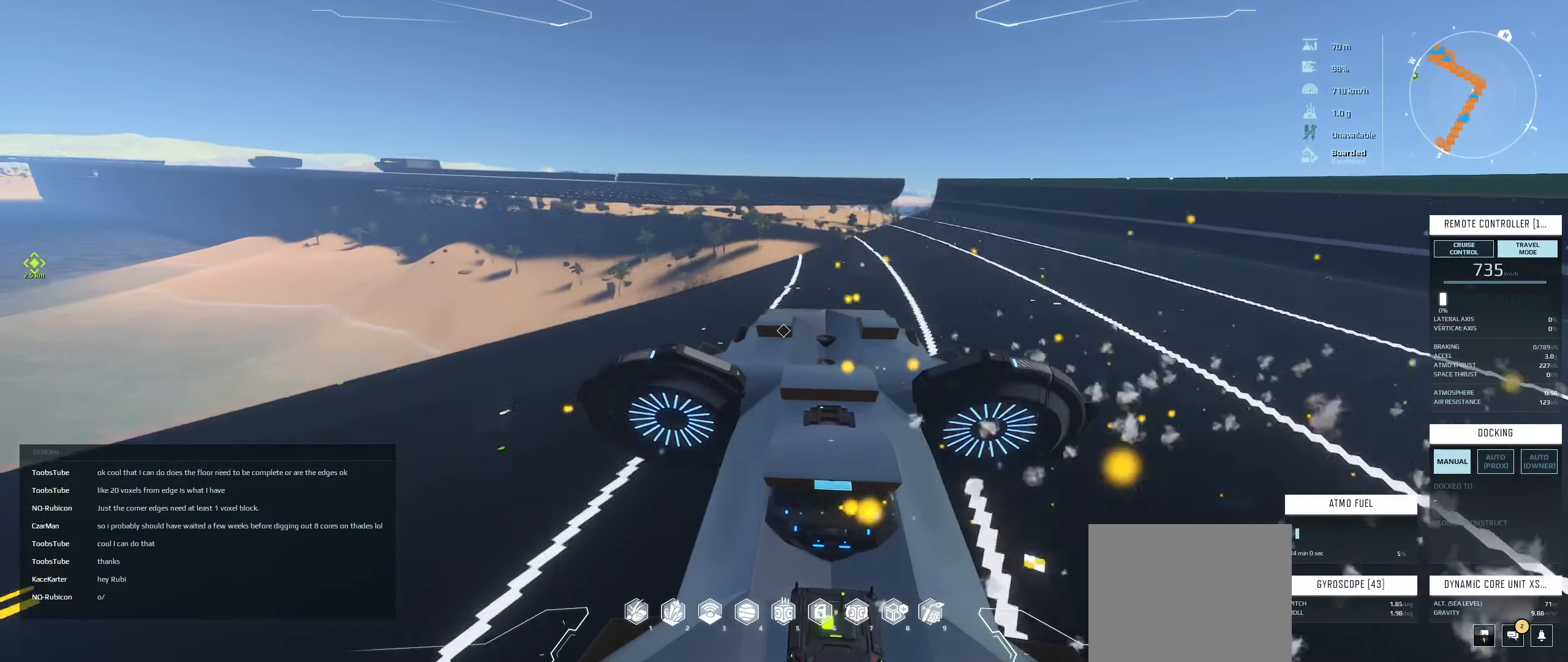
{"keys": ["space"], "events": [[150, "a", "up"]]}
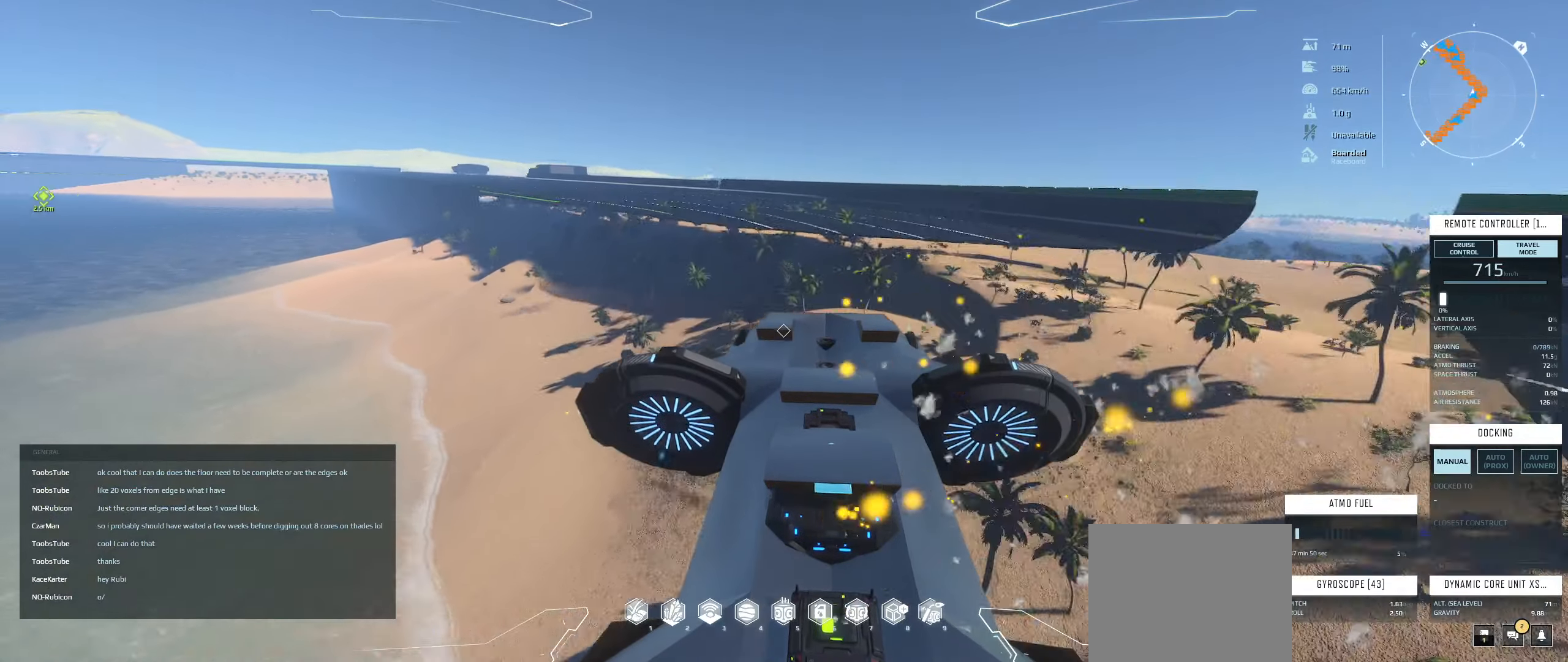
{"keys": ["a", "space"], "events": [[233, "a", "down"]]}
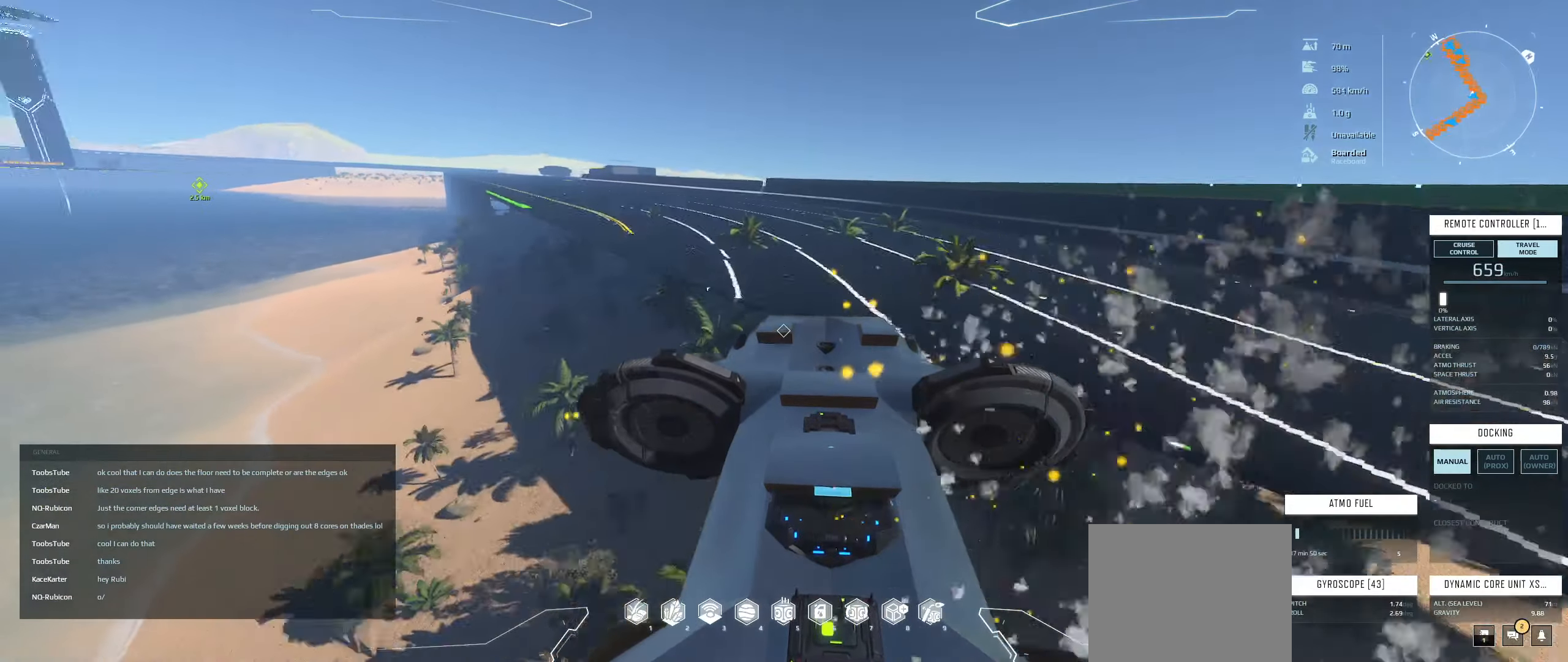
{"keys": ["a"], "events": [[66, "a", "up"], [100, "space", "up"], [416, "w", "down"], [466, "w", "up"], [483, "a", "down"]]}
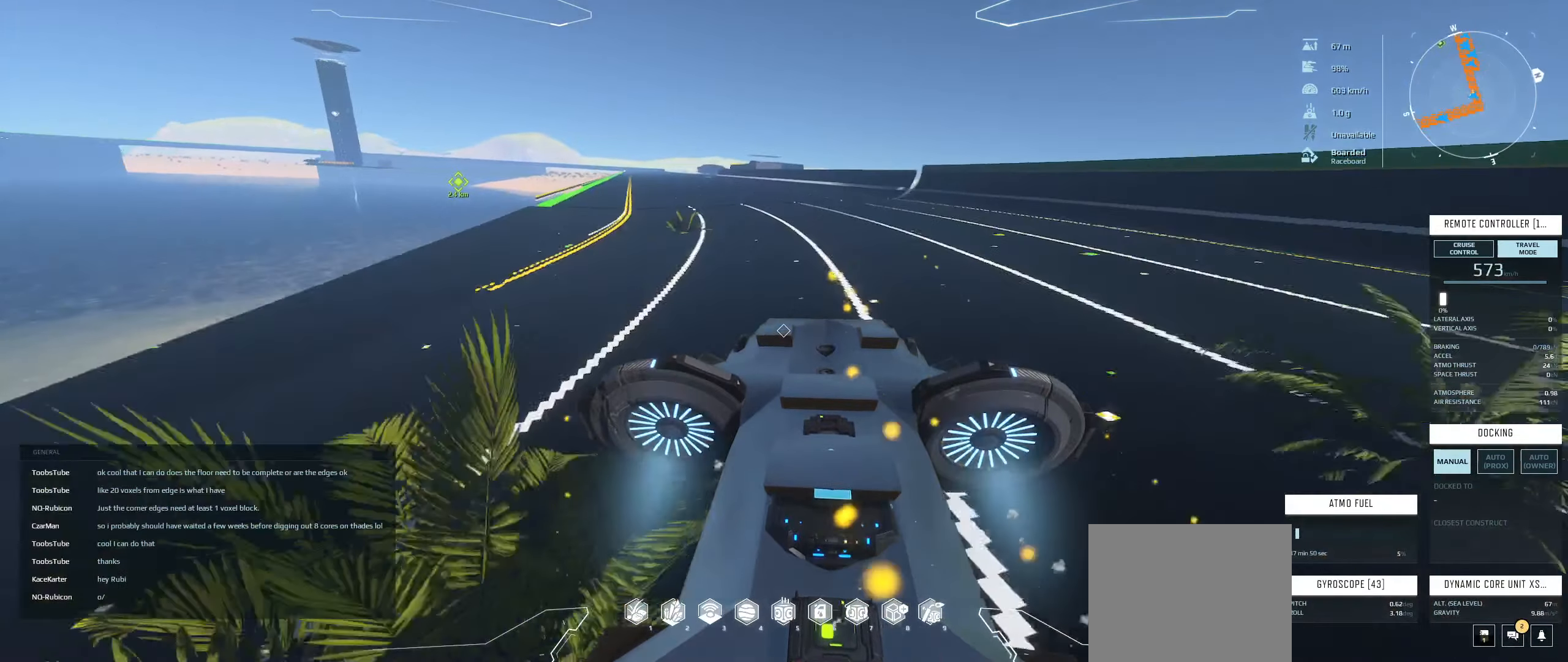
{"keys": [], "events": [[150, "space", "down"], [283, "a", "up"], [316, "space", "up"]]}
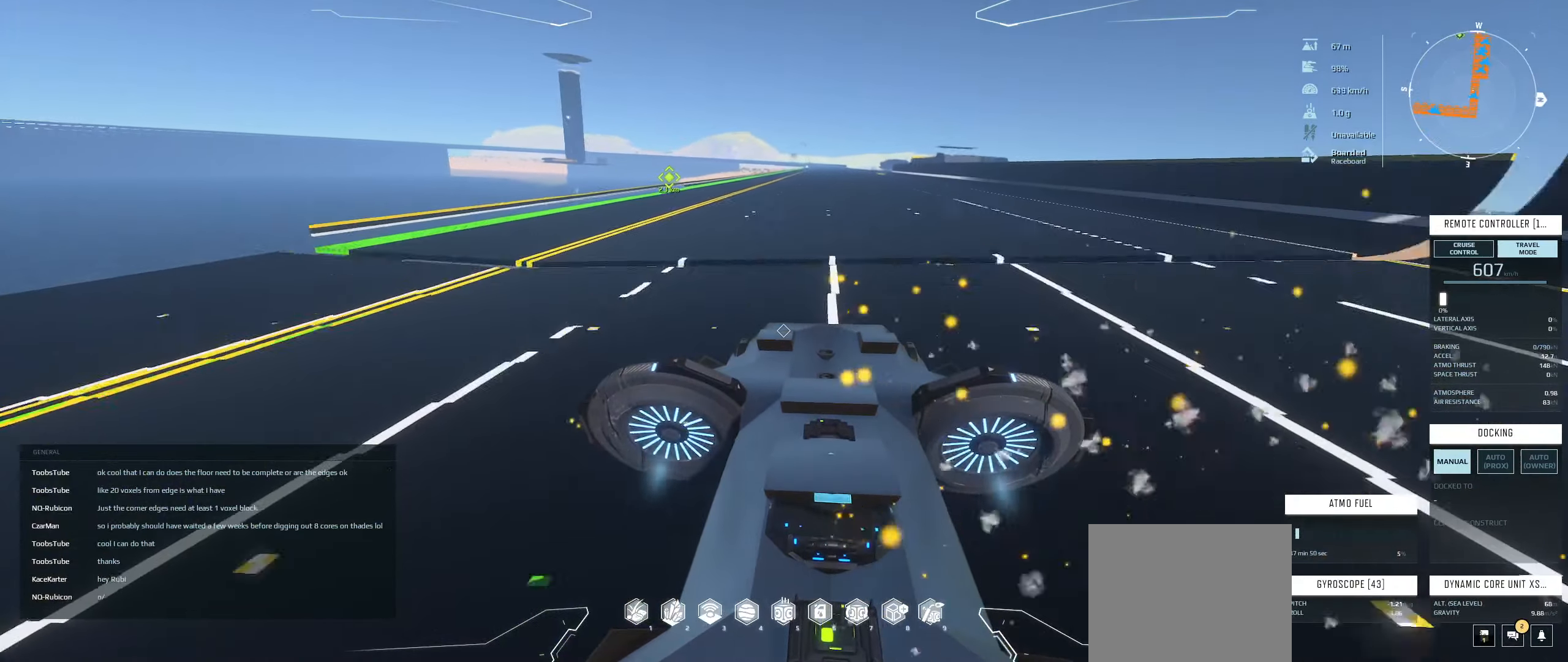
{"keys": [], "events": [[16, "d", "down"], [133, "d", "up"], [383, "w", "down"], [450, "w", "up"]]}
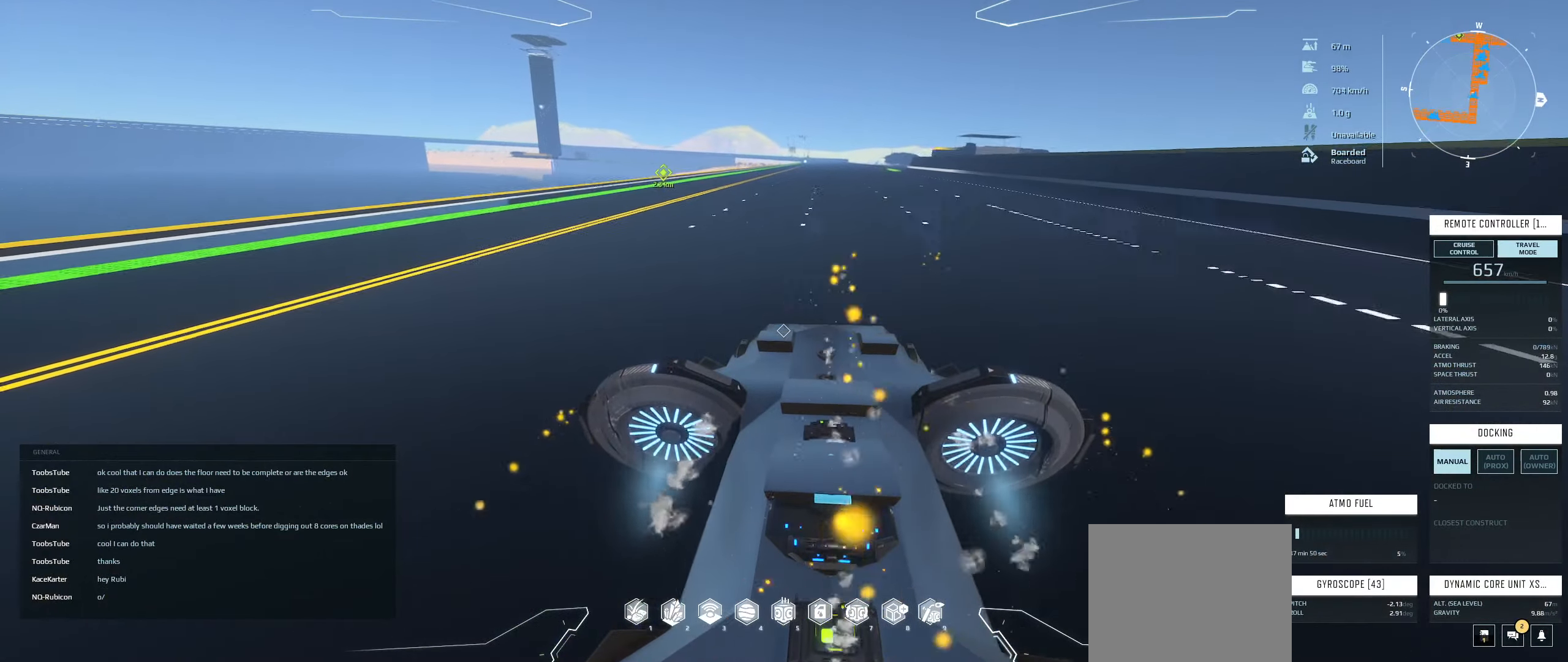
{"keys": ["s", "space"], "events": [[350, "space", "down"], [500, "s", "down"]]}
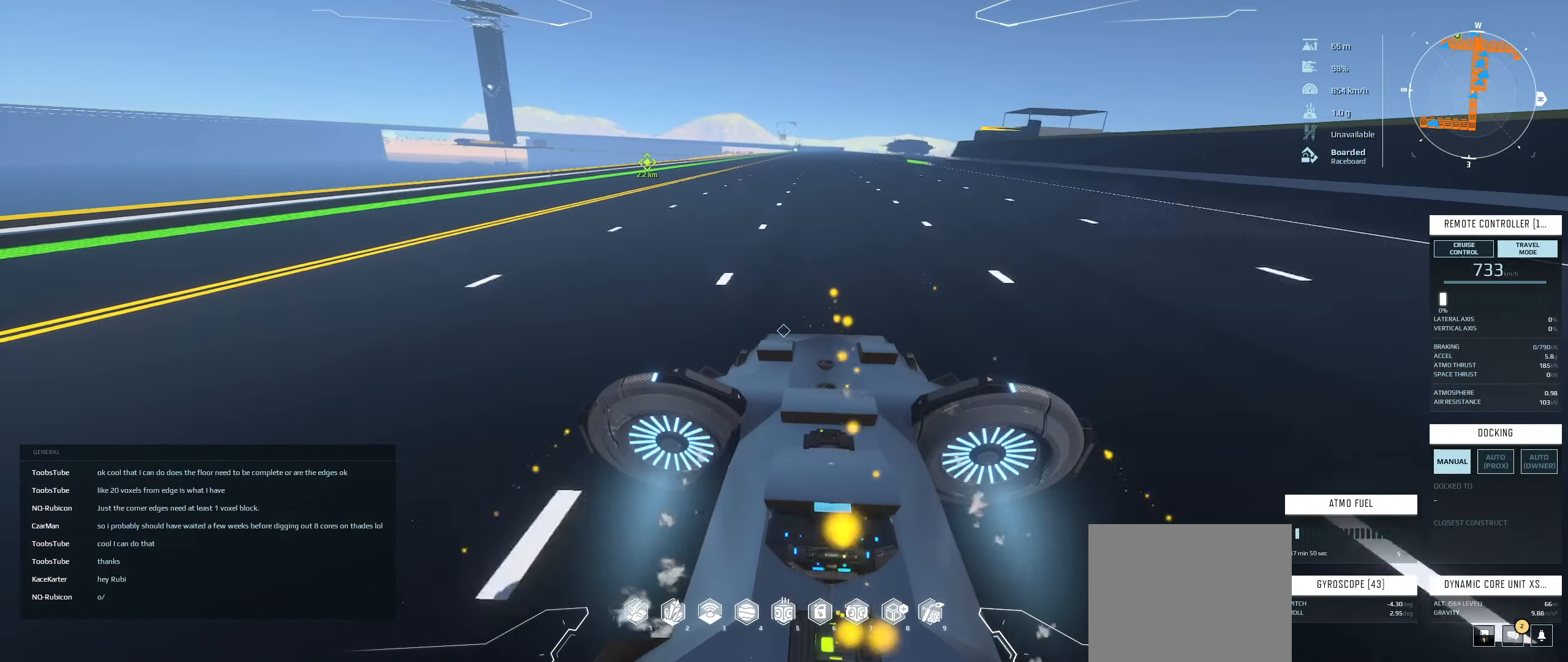
{"keys": ["space"], "events": [[133, "s", "up"]]}